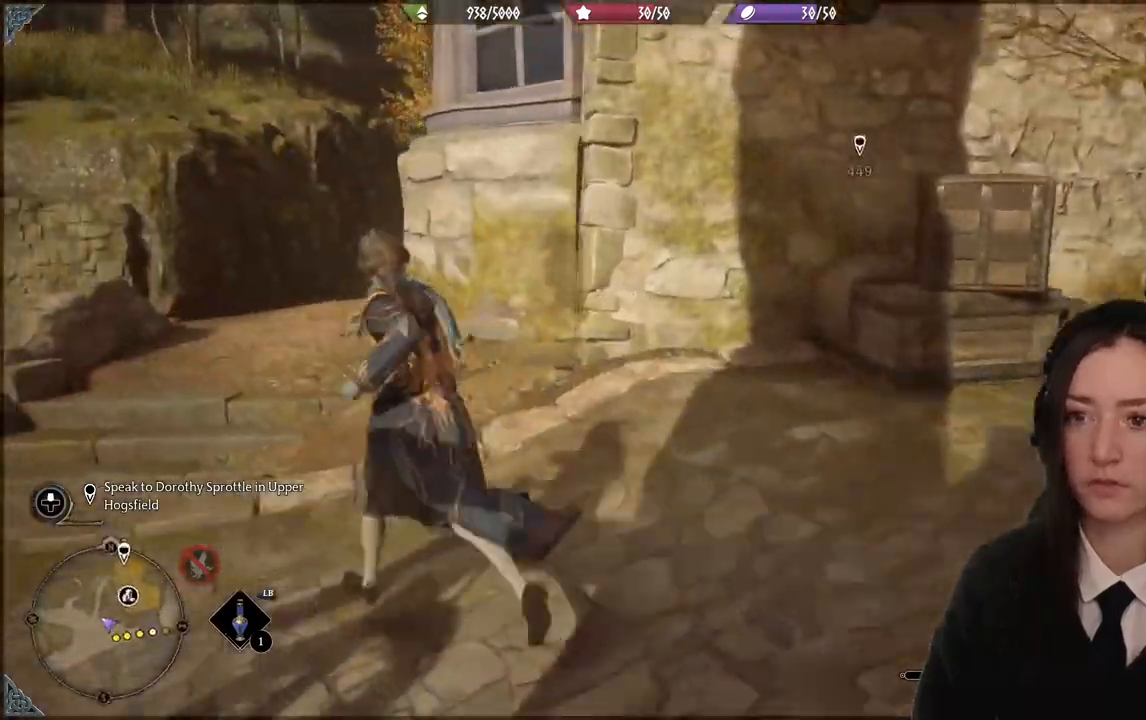
Gameplay with a controller (Xbox layout); each line is a JSON object with the inputs held at the frame after it. "events" lists button and stick changes between this image and that frame as [ms after this image, input, new state], when the widget could be followed in between. Not read: L3 Z.
{"buttons": [], "left_stick": "up-left", "right_stick": "center", "events": [[133, "right_stick", "right"], [333, "right_stick", "center"]]}
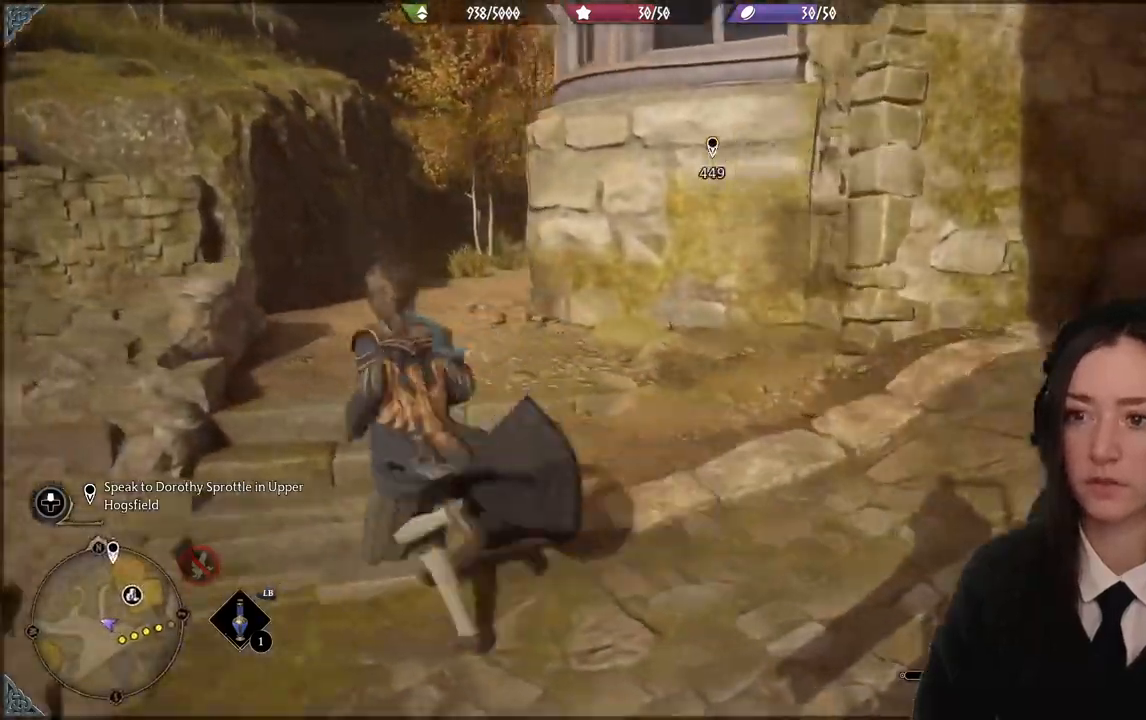
{"buttons": [], "left_stick": "up-left", "right_stick": "right", "events": [[167, "right_stick", "right"]]}
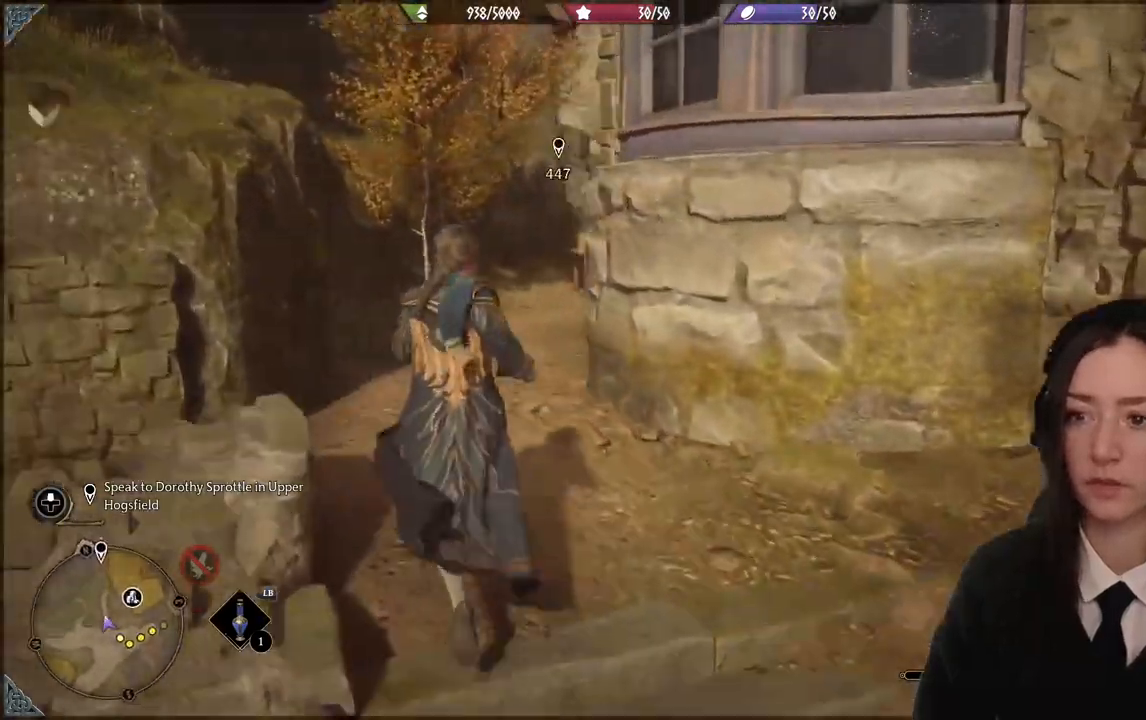
{"buttons": [], "left_stick": "up-left", "right_stick": "center", "events": [[167, "right_stick", "center"]]}
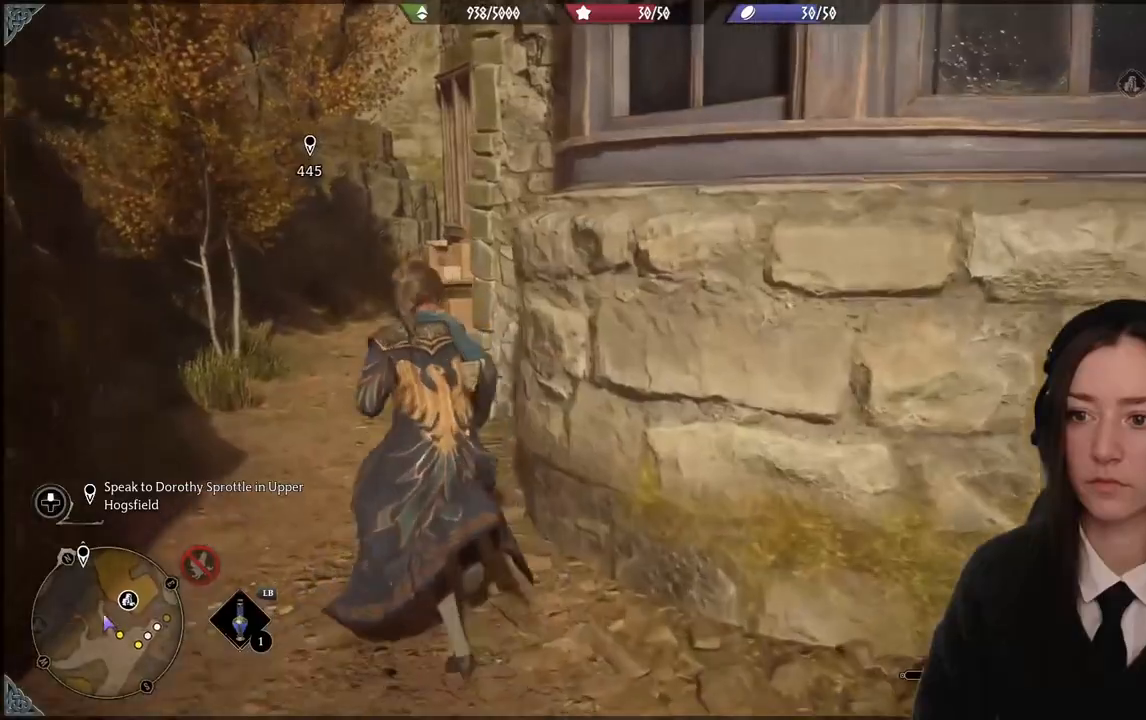
{"buttons": [], "left_stick": "up-left", "right_stick": "down-right", "events": [[367, "right_stick", "down-right"]]}
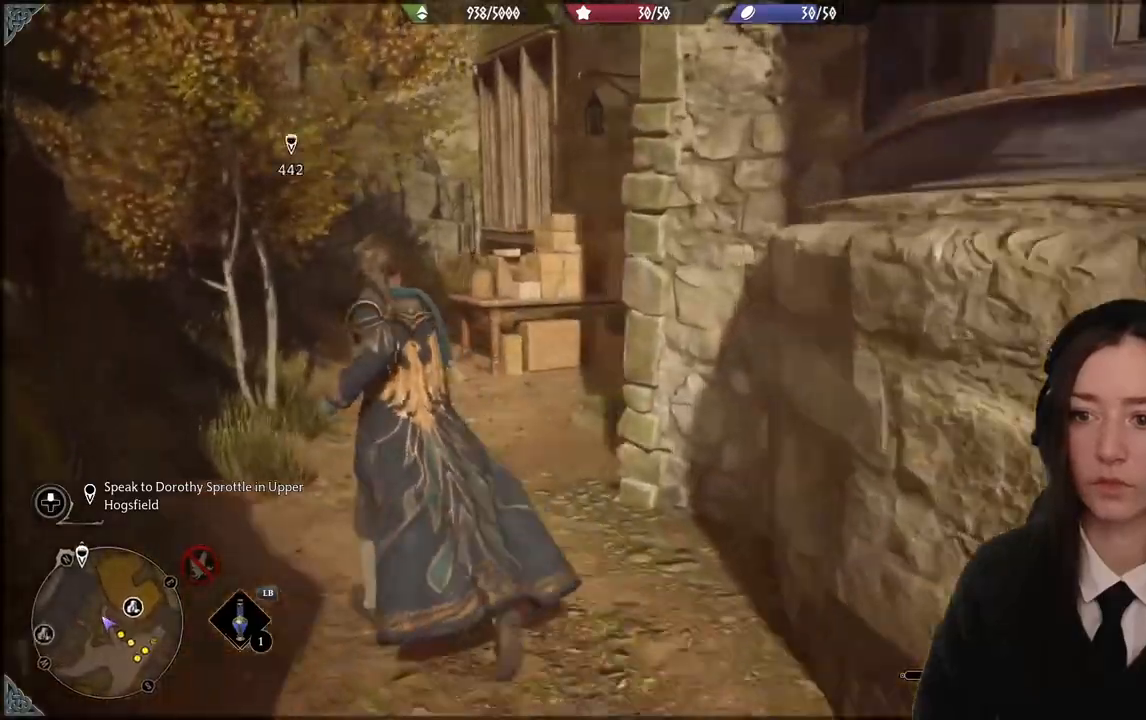
{"buttons": [], "left_stick": "up-left", "right_stick": "down-right", "events": []}
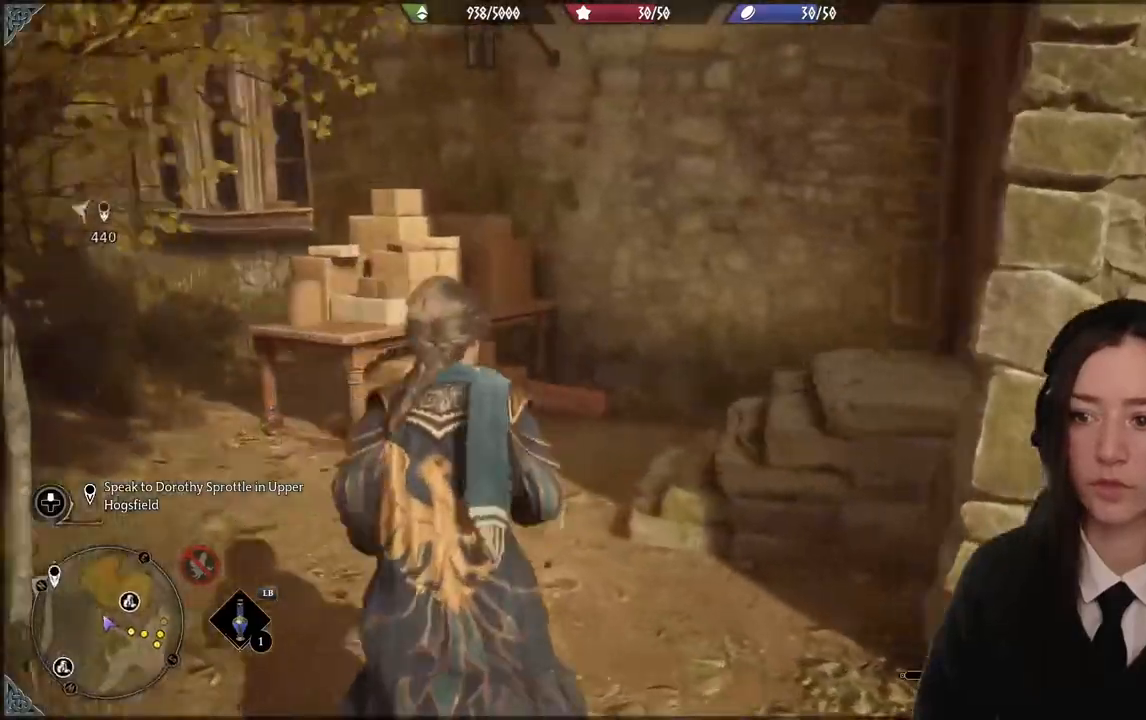
{"buttons": [], "left_stick": "center", "right_stick": "center", "events": [[67, "left_stick", "down-right"], [100, "right_stick", "right"], [401, "left_stick", "center"], [401, "right_stick", "center"]]}
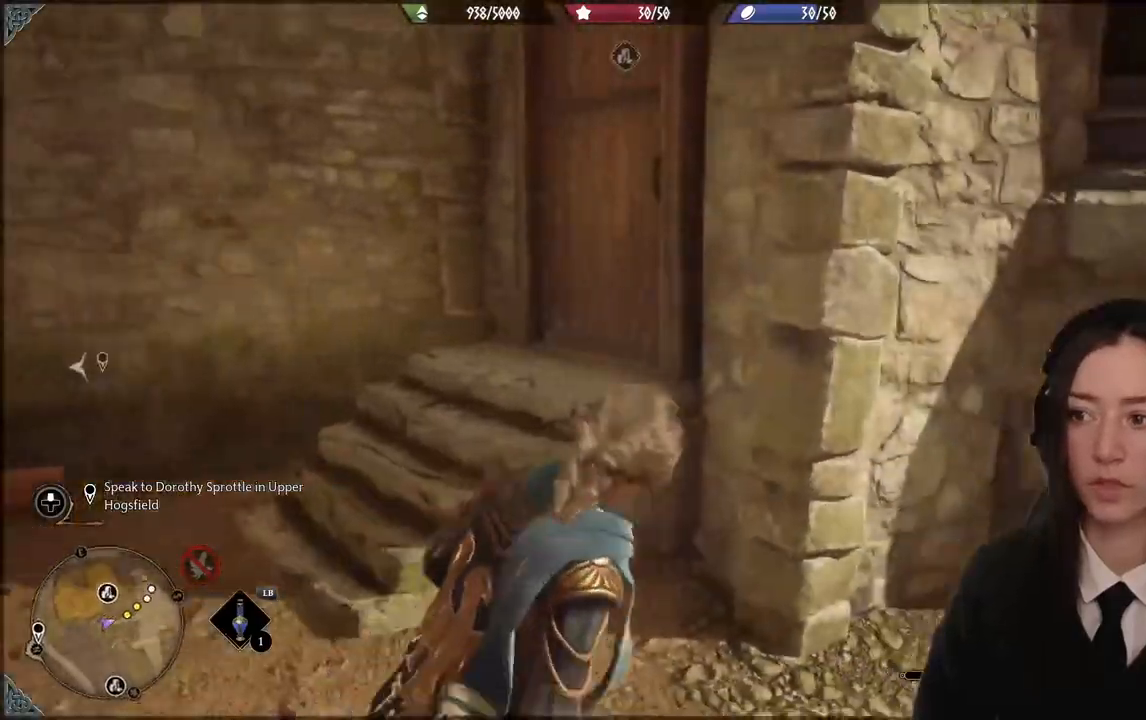
{"buttons": [], "left_stick": "up-left", "right_stick": "center", "events": [[100, "left_stick", "left"], [400, "left_stick", "up-left"]]}